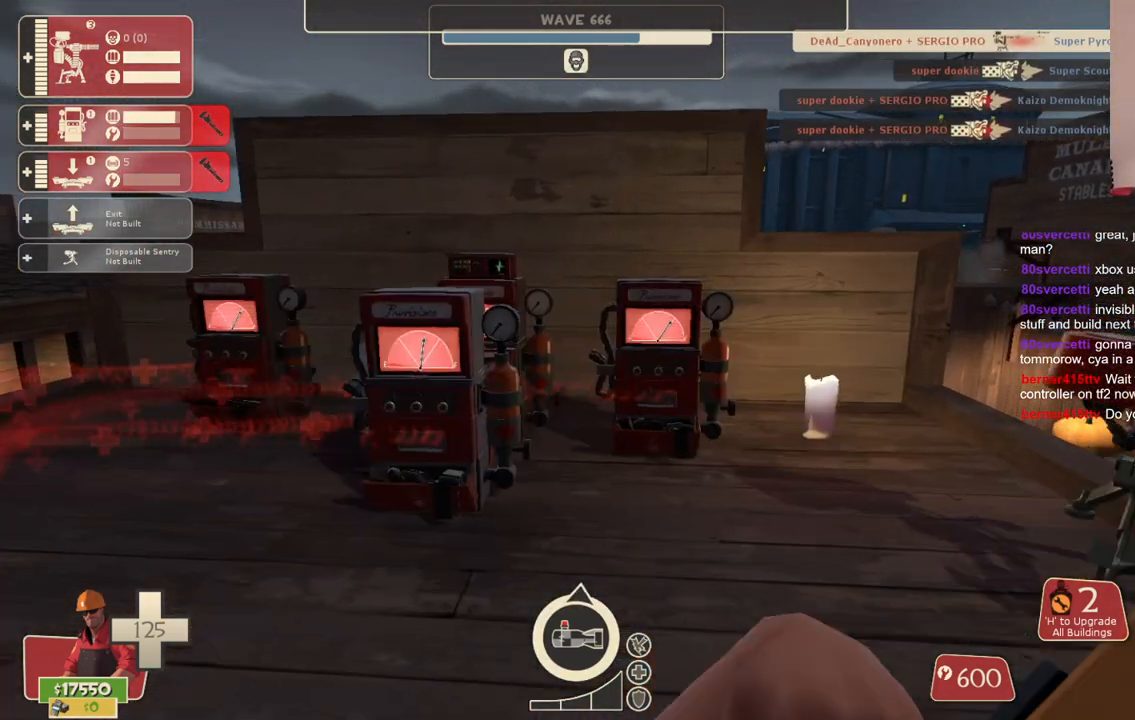
Gameplay with a controller (PlayStation layout); each line is a JSON object with the inputs held at the frame after it. "events" lists button and stick changes between this image and that frame as [ms after this image, input, new state], when the widget could be followed in between. Not read: L3.
{"buttons": ["SQUARE"], "left_stick": "down-right", "right_stick": "center", "events": [[17, "left_stick", "right"], [150, "left_stick", "down-right"], [300, "SQUARE", "down"], [350, "SQUARE", "up"], [417, "SQUARE", "down"]]}
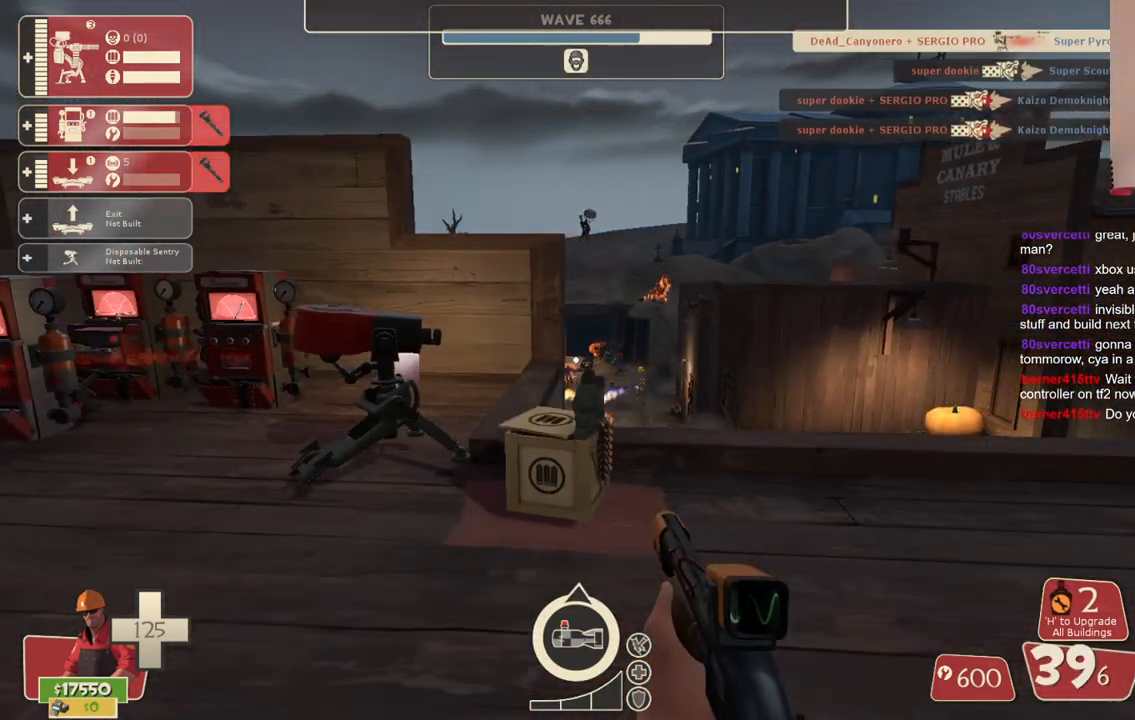
{"buttons": [], "left_stick": "up", "right_stick": "center", "events": [[17, "SQUARE", "up"], [33, "left_stick", "up-right"], [167, "left_stick", "up"]]}
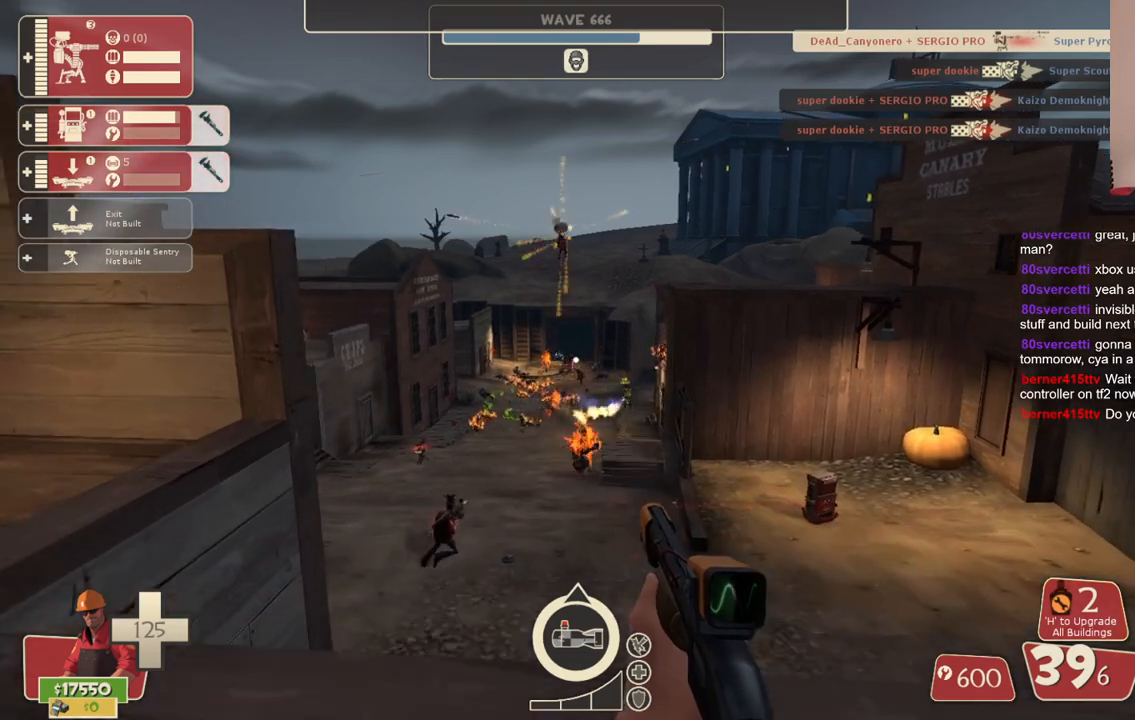
{"buttons": [], "left_stick": "up", "right_stick": "center", "events": [[267, "DPAD_LEFT", "down"], [367, "DPAD_LEFT", "up"]]}
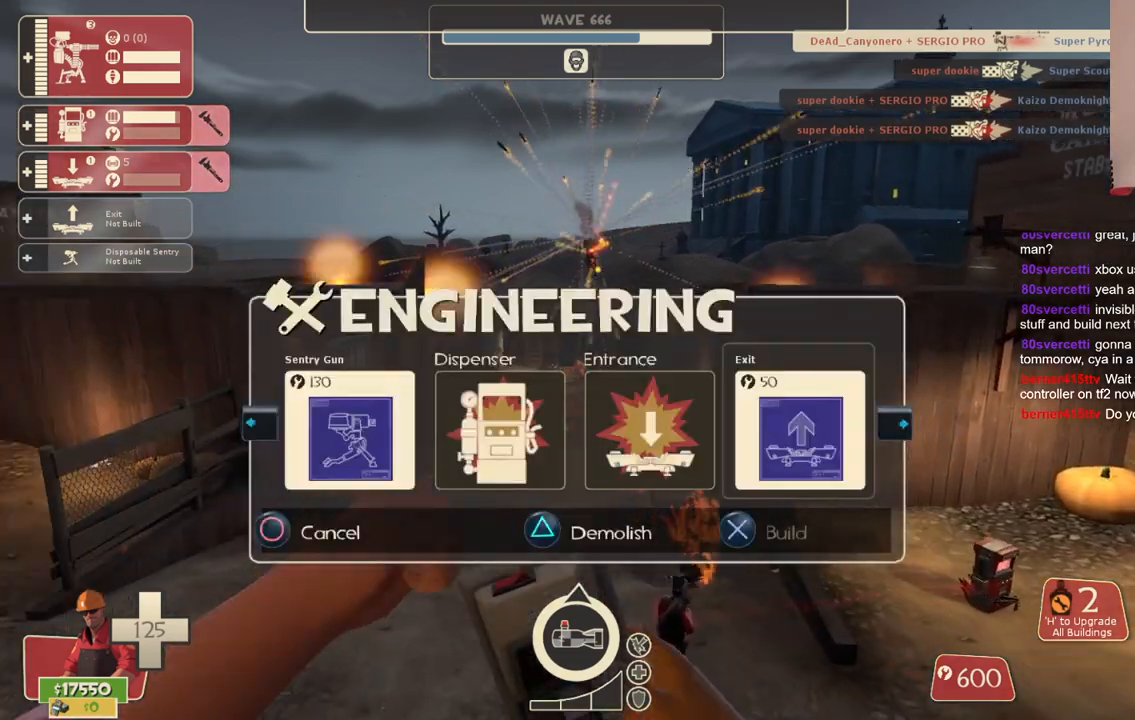
{"buttons": [], "left_stick": "up", "right_stick": "center", "events": [[217, "DPAD_RIGHT", "down"], [317, "DPAD_RIGHT", "up"]]}
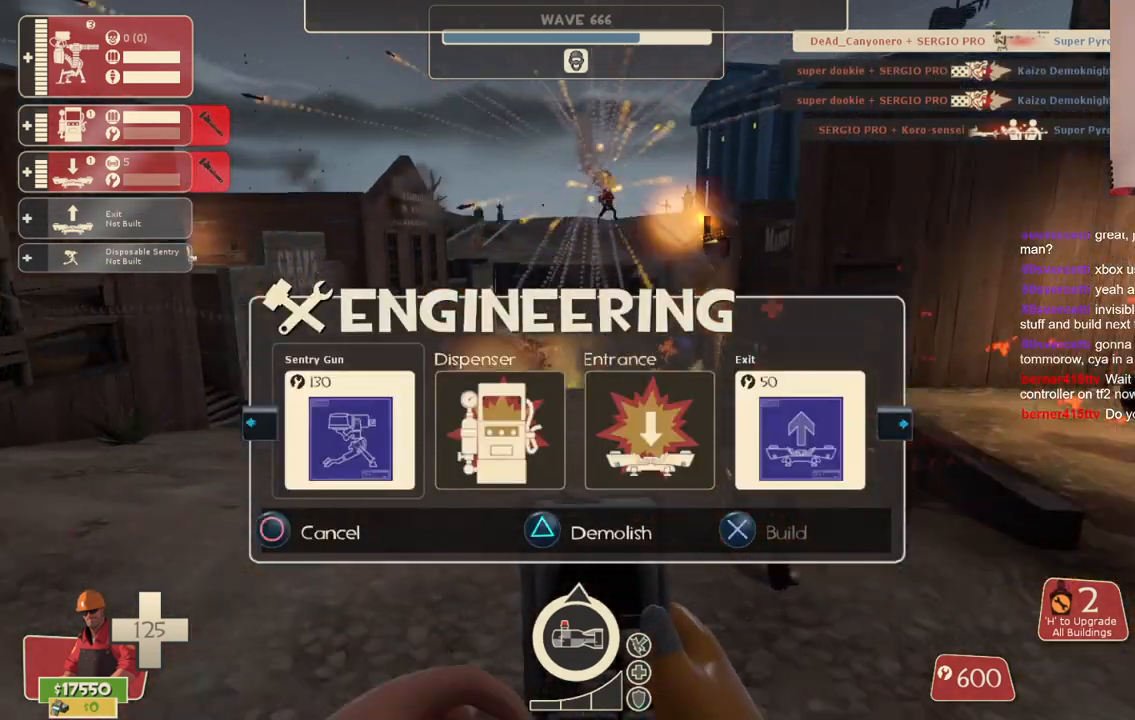
{"buttons": ["R2"], "left_stick": "up", "right_stick": "center", "events": [[67, "DPAD_LEFT", "down"], [167, "DPAD_LEFT", "up"], [500, "R2", "down"]]}
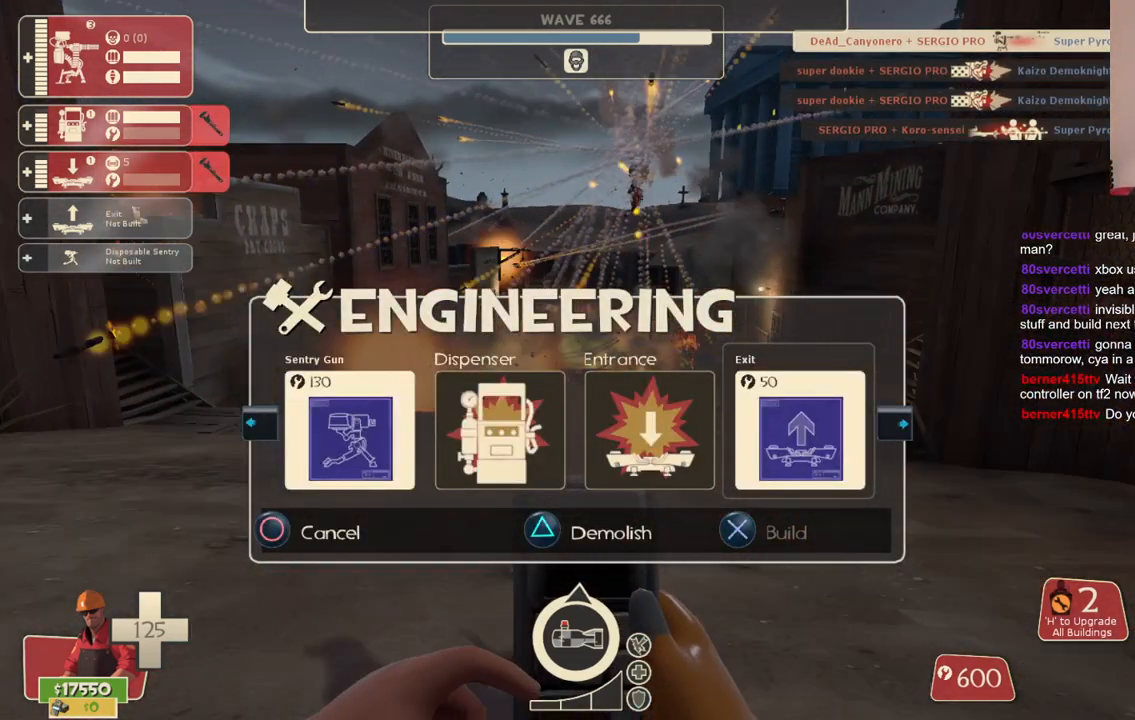
{"buttons": [], "left_stick": "up-right", "right_stick": "down-right", "events": [[133, "left_stick", "up-right"], [150, "R2", "up"], [433, "right_stick", "down-right"]]}
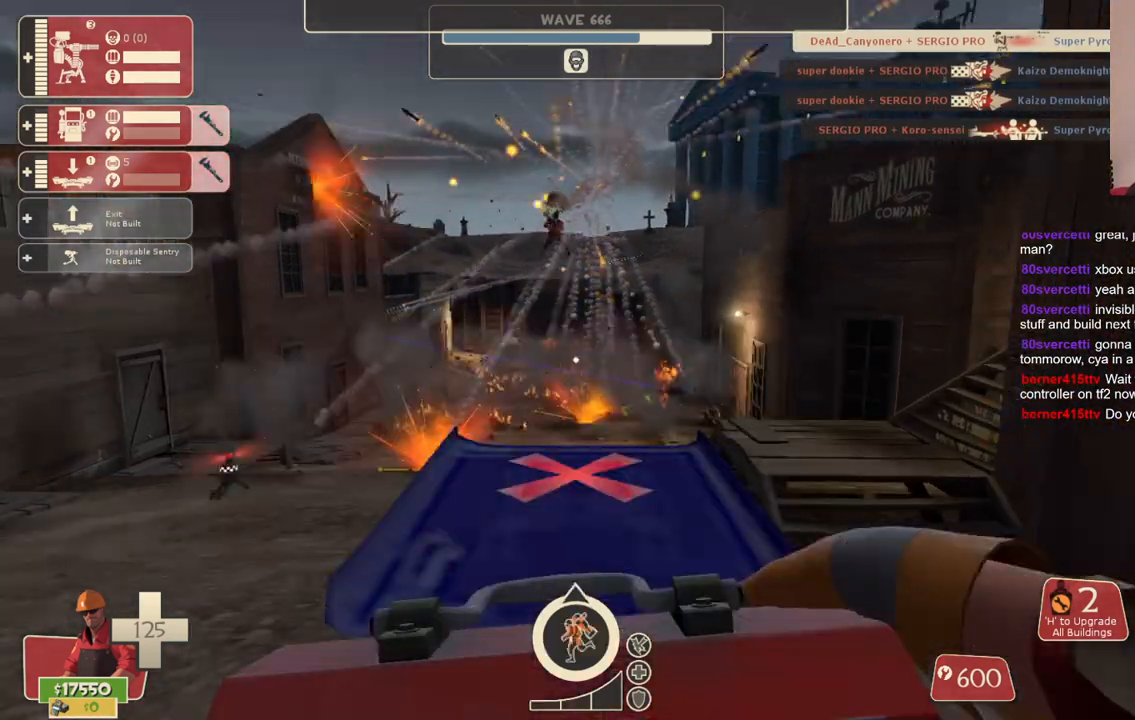
{"buttons": [], "left_stick": "up", "right_stick": "center", "events": [[17, "right_stick", "center"], [83, "left_stick", "up"]]}
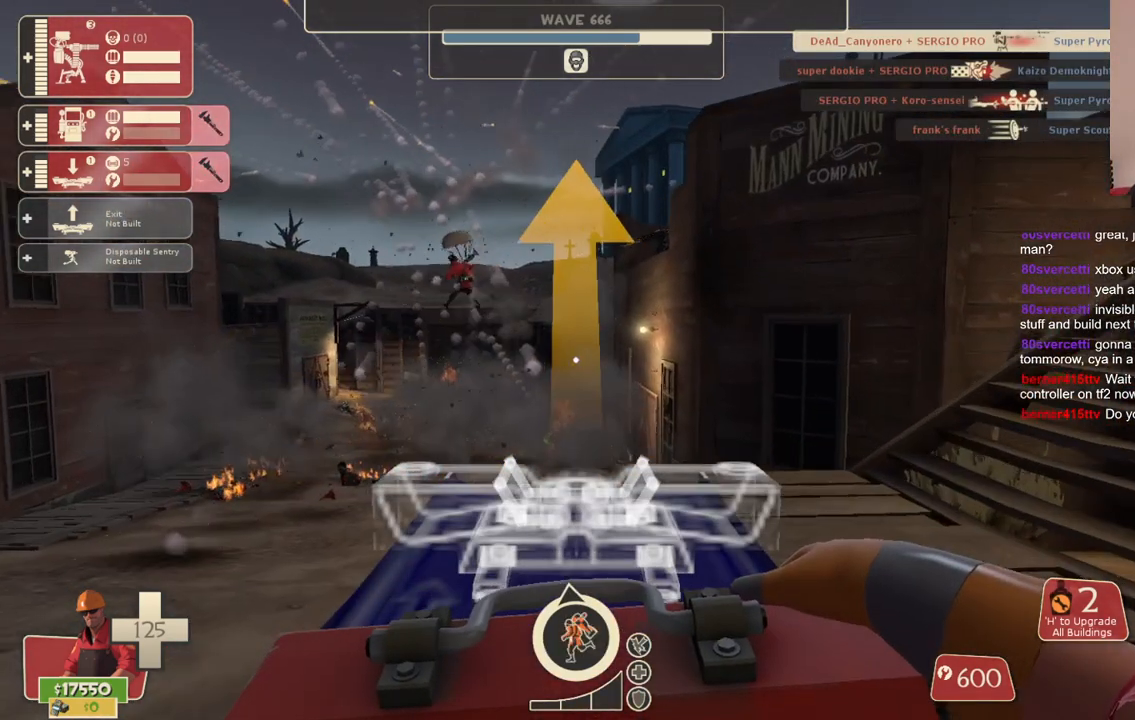
{"buttons": [], "left_stick": "up-right", "right_stick": "right", "events": [[183, "left_stick", "up-right"], [433, "right_stick", "right"]]}
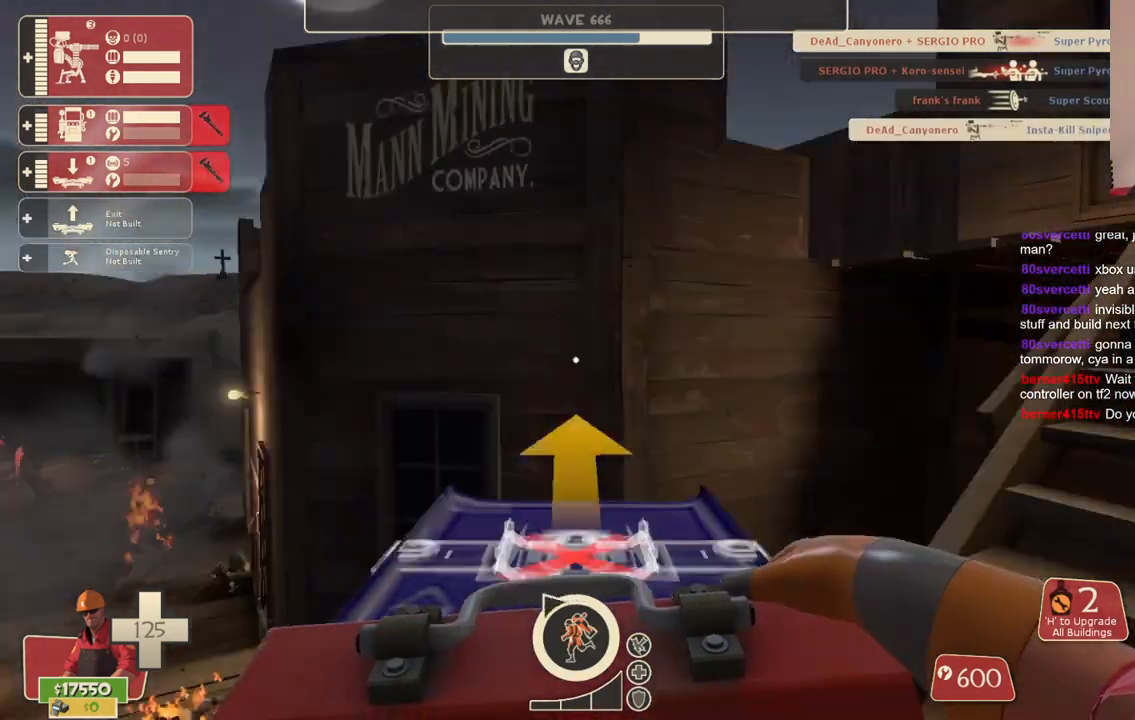
{"buttons": [], "left_stick": "up", "right_stick": "left", "events": [[233, "left_stick", "up"], [467, "right_stick", "left"]]}
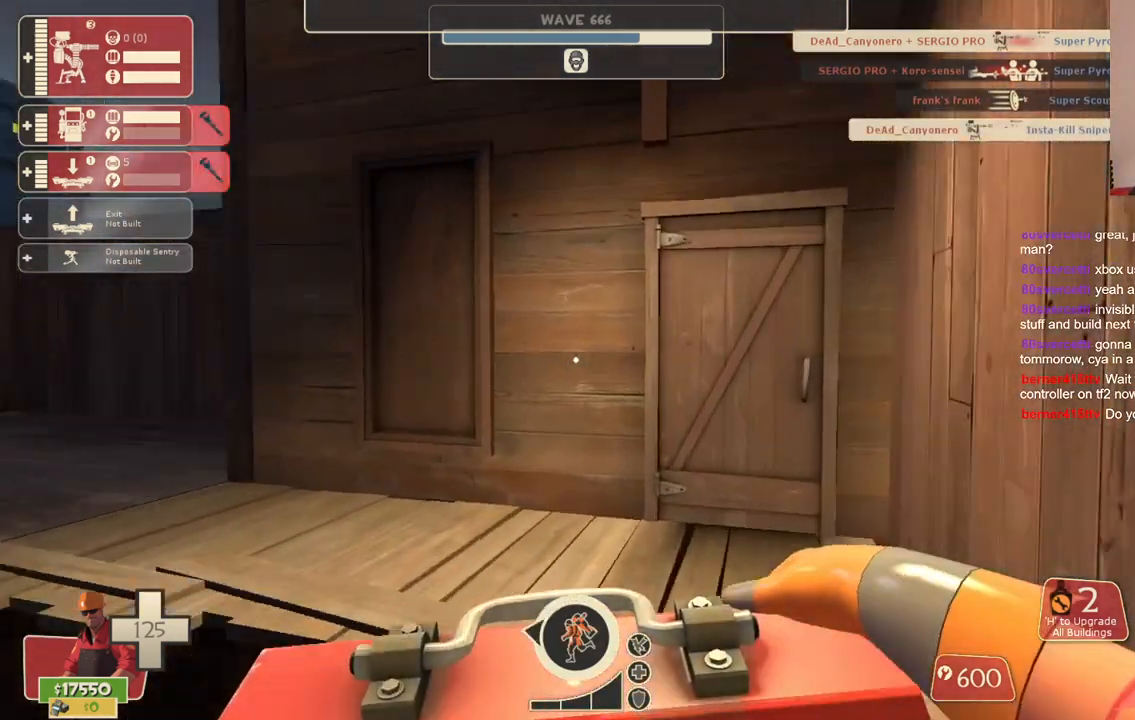
{"buttons": [], "left_stick": "up", "right_stick": "left", "events": [[183, "right_stick", "center"], [317, "right_stick", "left"]]}
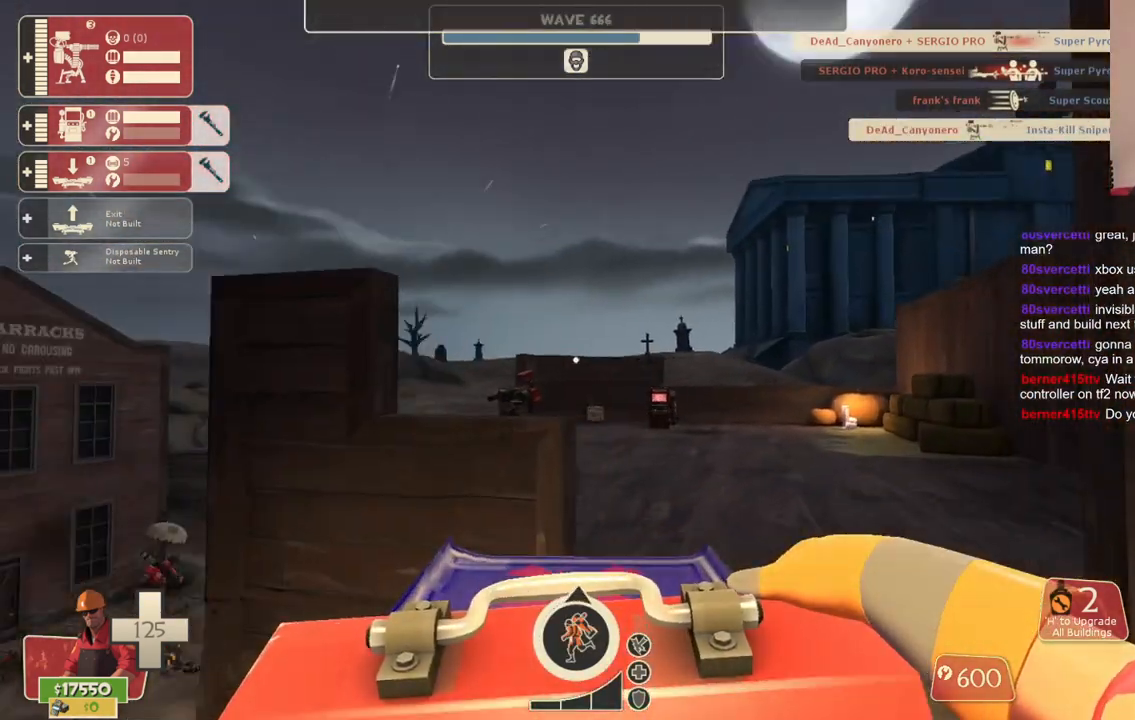
{"buttons": [], "left_stick": "up-right", "right_stick": "up", "events": [[100, "right_stick", "center"], [317, "left_stick", "up-right"], [483, "right_stick", "up"]]}
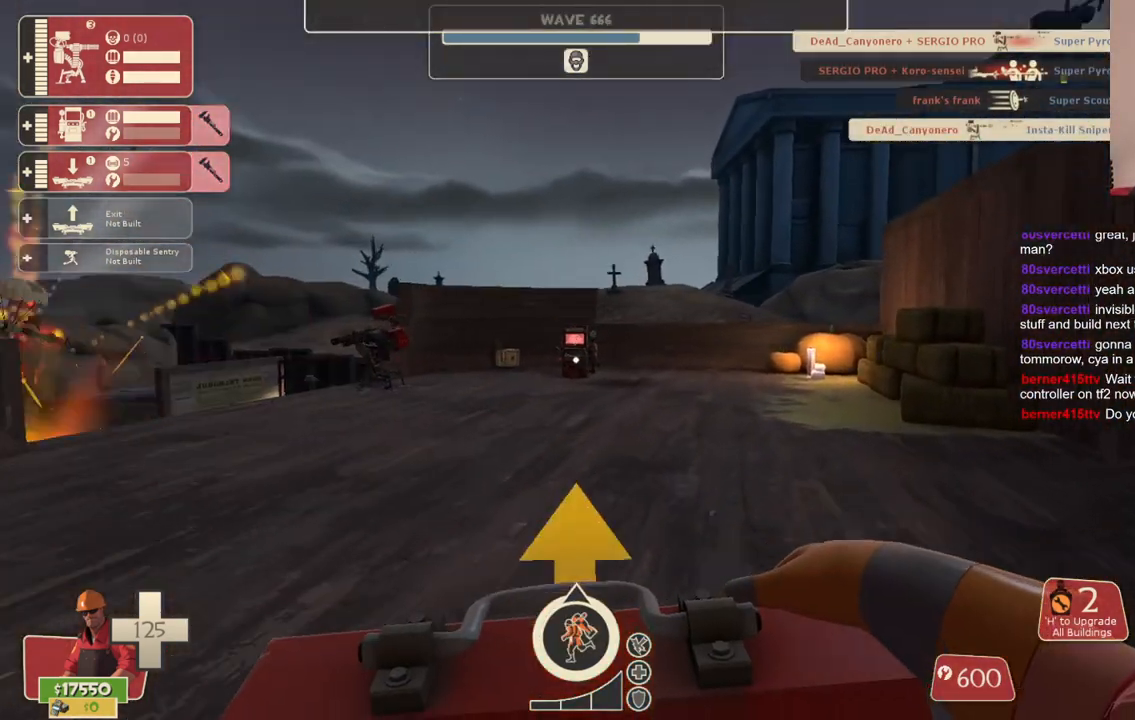
{"buttons": [], "left_stick": "up", "right_stick": "center", "events": [[100, "right_stick", "center"], [133, "left_stick", "up"]]}
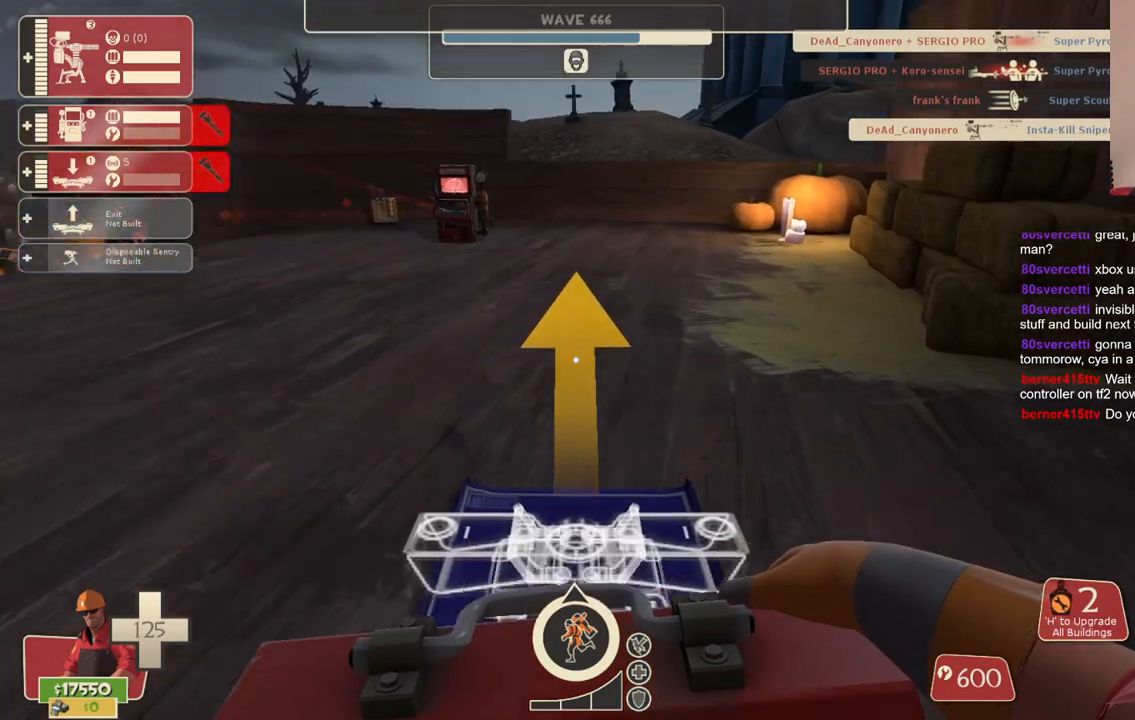
{"buttons": ["L2"], "left_stick": "up-left", "right_stick": "center", "events": [[83, "right_stick", "right"], [100, "left_stick", "up-left"], [183, "L2", "down"], [233, "right_stick", "center"]]}
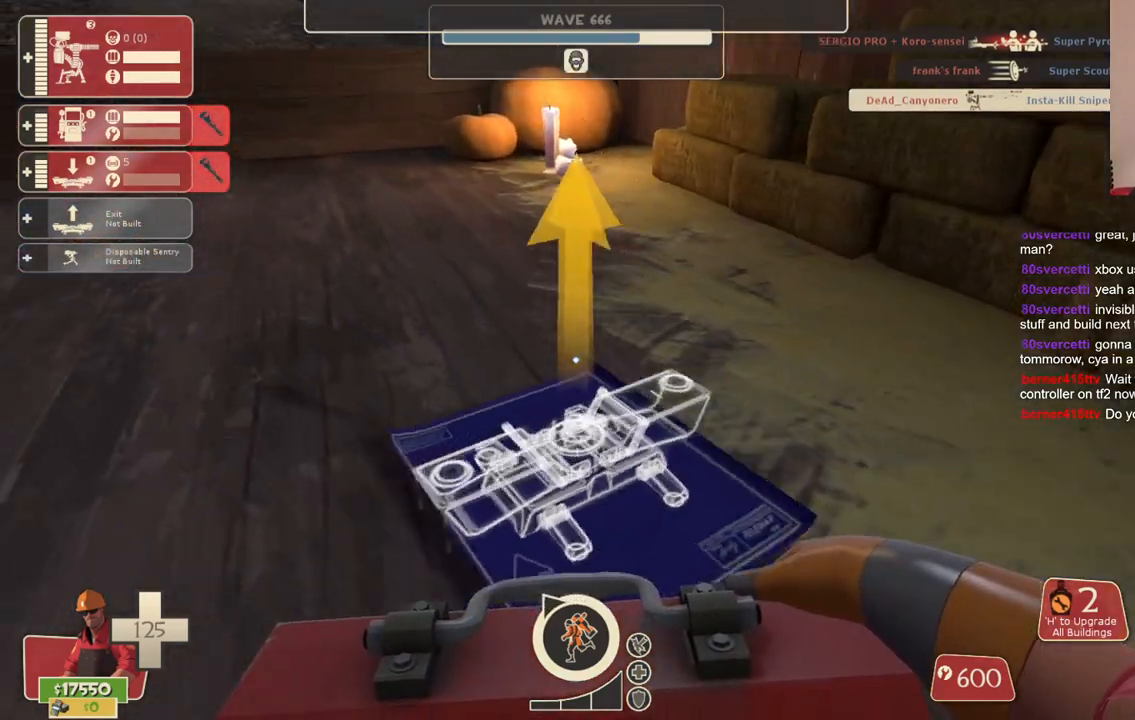
{"buttons": [], "left_stick": "up-left", "right_stick": "center", "events": [[17, "L2", "up"], [283, "right_stick", "right"], [433, "right_stick", "center"]]}
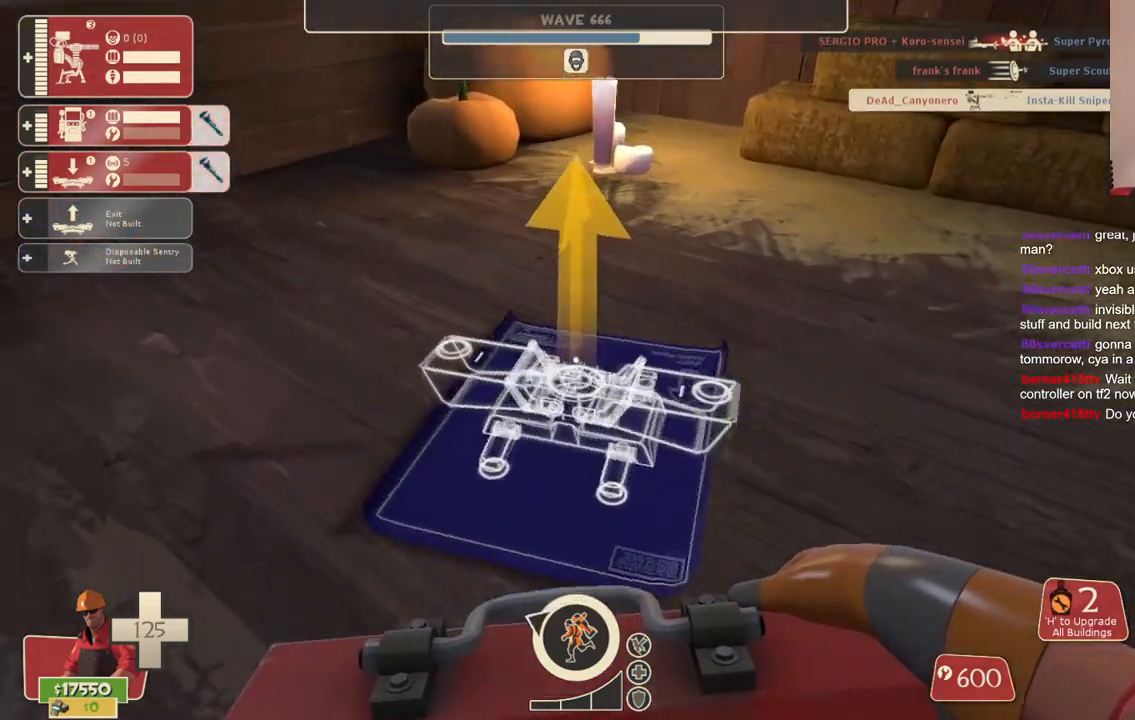
{"buttons": [], "left_stick": "center", "right_stick": "center", "events": [[233, "left_stick", "up-right"], [250, "R2", "down"], [283, "left_stick", "center"], [400, "R2", "up"]]}
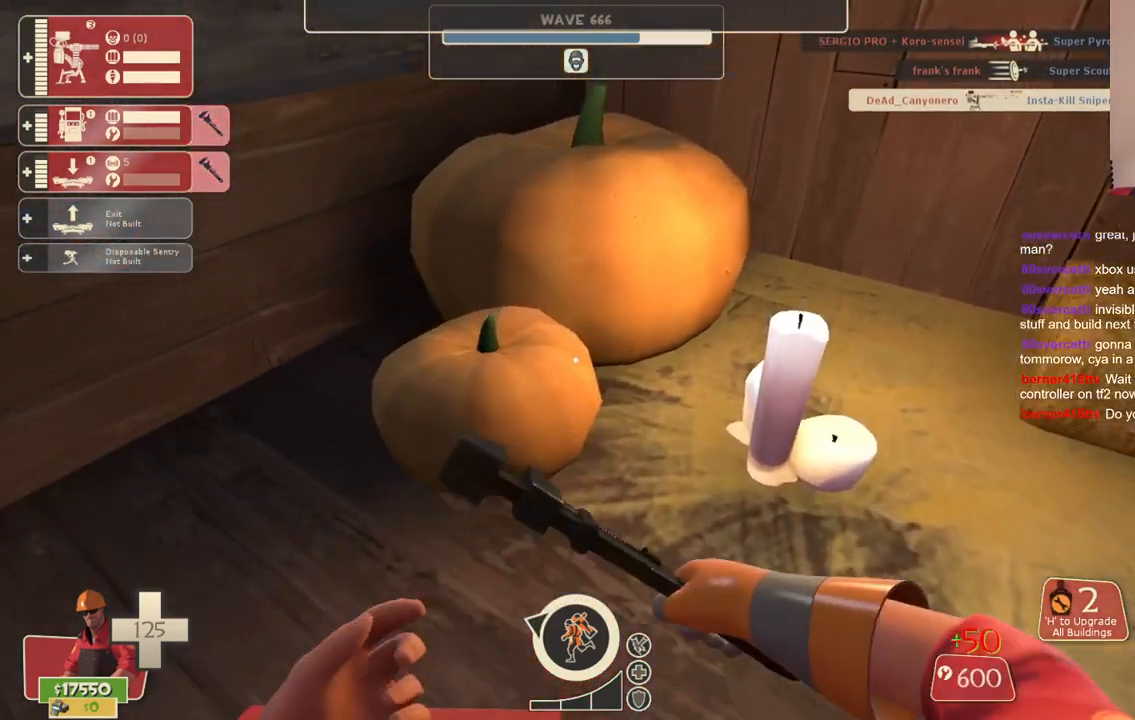
{"buttons": [], "left_stick": "center", "right_stick": "center", "events": [[133, "right_stick", "left"], [183, "left_stick", "up-left"], [283, "left_stick", "center"], [383, "right_stick", "center"]]}
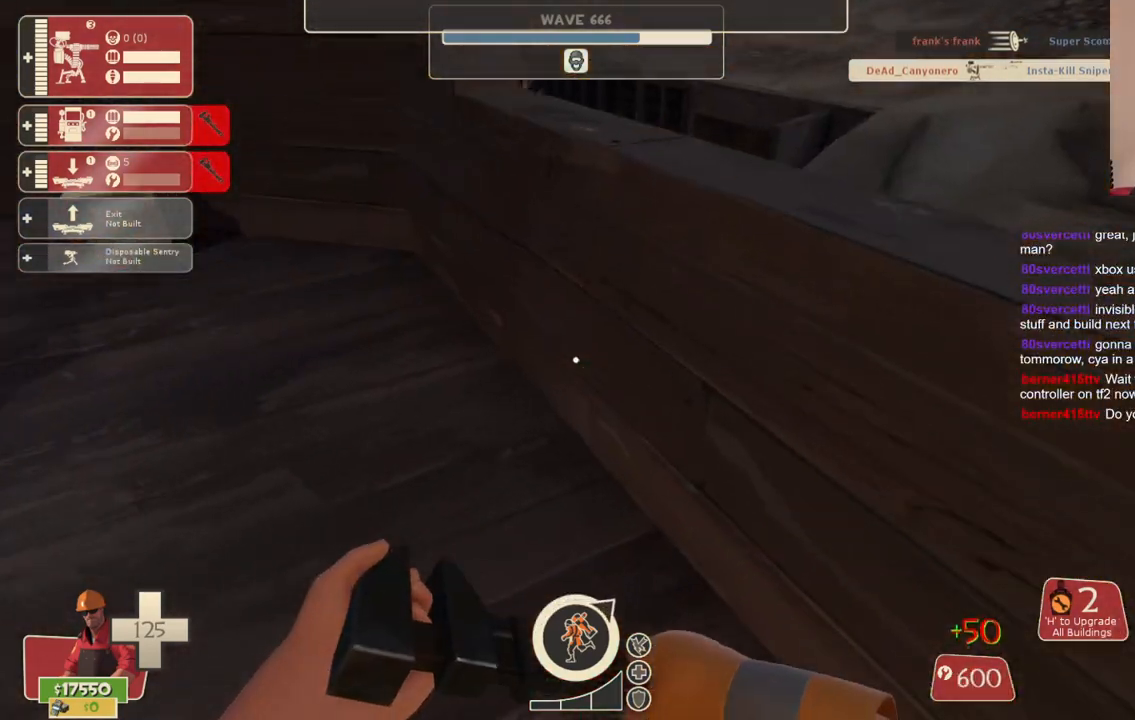
{"buttons": ["R2"], "left_stick": "center", "right_stick": "center", "events": [[17, "right_stick", "left"], [183, "right_stick", "center"], [283, "R2", "down"]]}
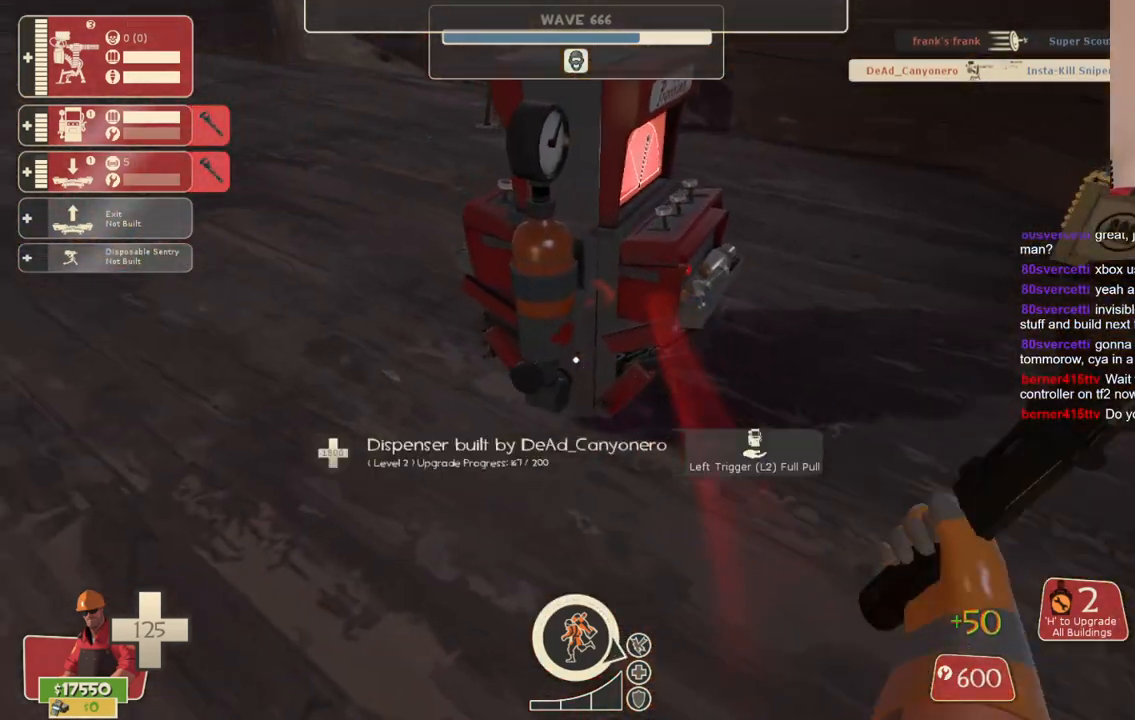
{"buttons": ["R2"], "left_stick": "center", "right_stick": "left", "events": [[33, "left_stick", "up"], [100, "left_stick", "center"], [483, "right_stick", "left"]]}
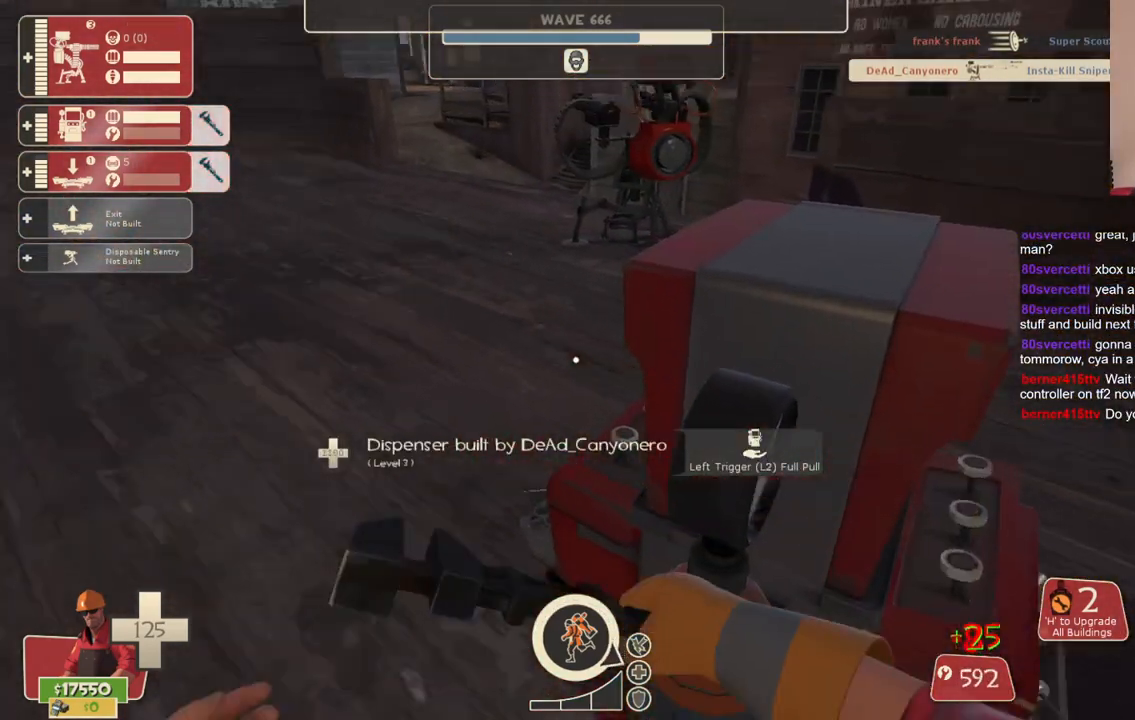
{"buttons": ["R2"], "left_stick": "center", "right_stick": "left", "events": []}
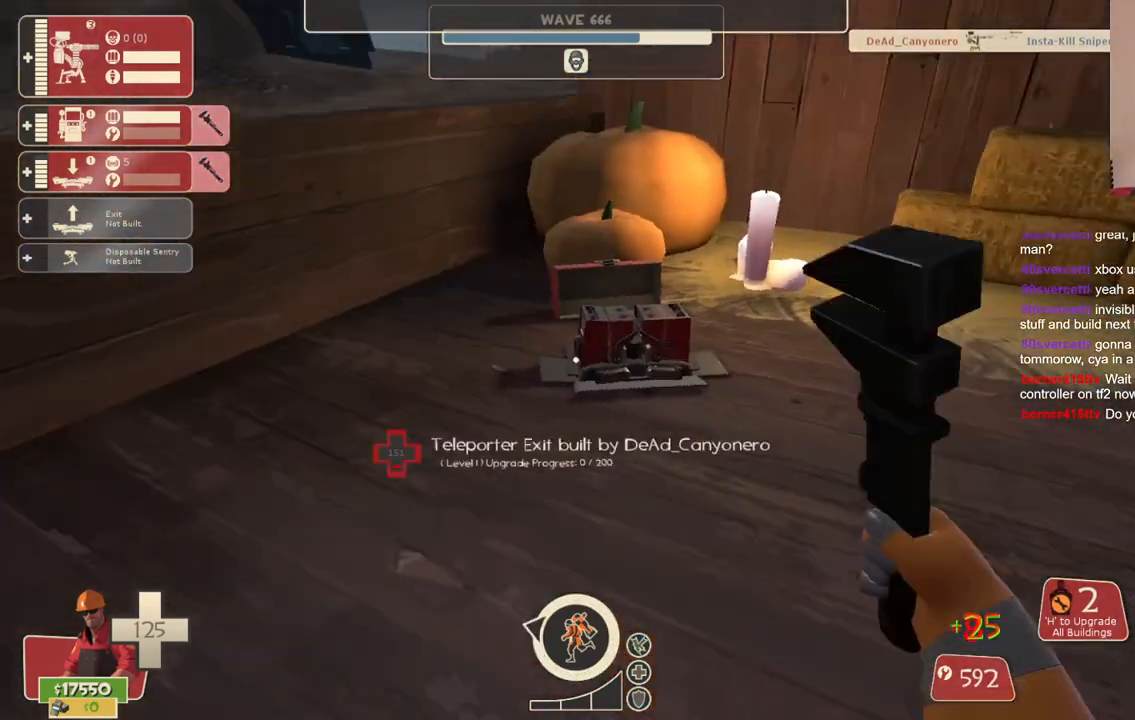
{"buttons": ["R2"], "left_stick": "center", "right_stick": "right", "events": [[67, "right_stick", "center"], [100, "left_stick", "up"], [200, "left_stick", "center"], [200, "right_stick", "up"], [333, "right_stick", "center"], [500, "right_stick", "right"]]}
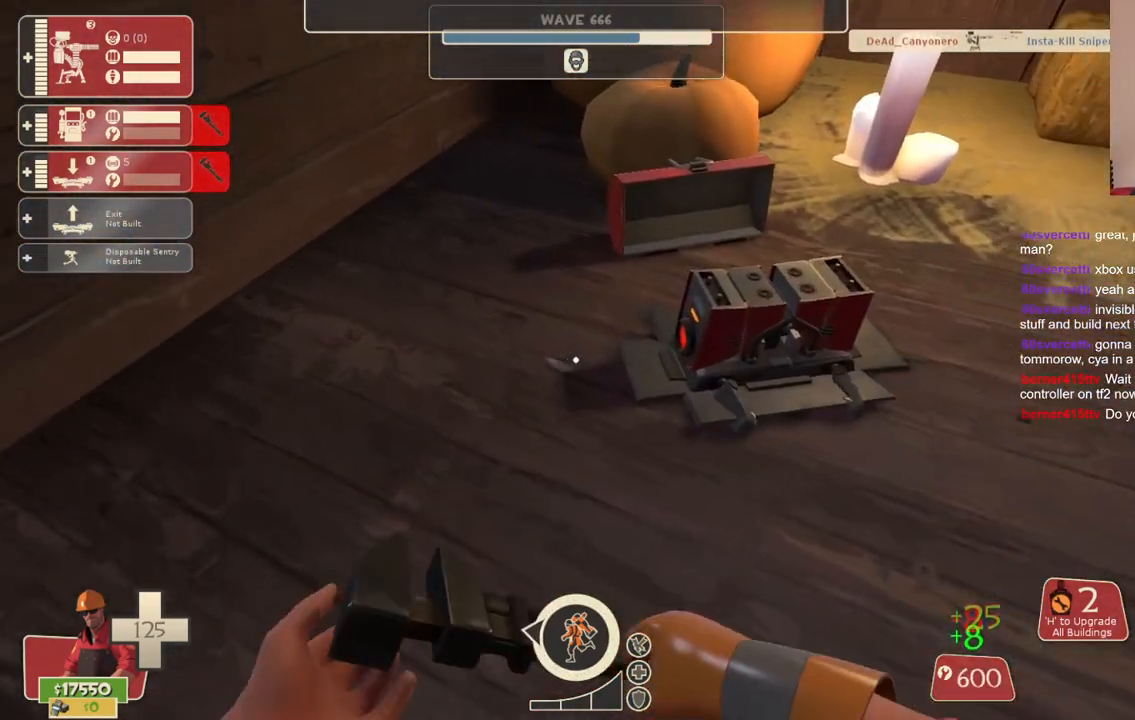
{"buttons": ["R2"], "left_stick": "center", "right_stick": "center", "events": [[133, "right_stick", "center"]]}
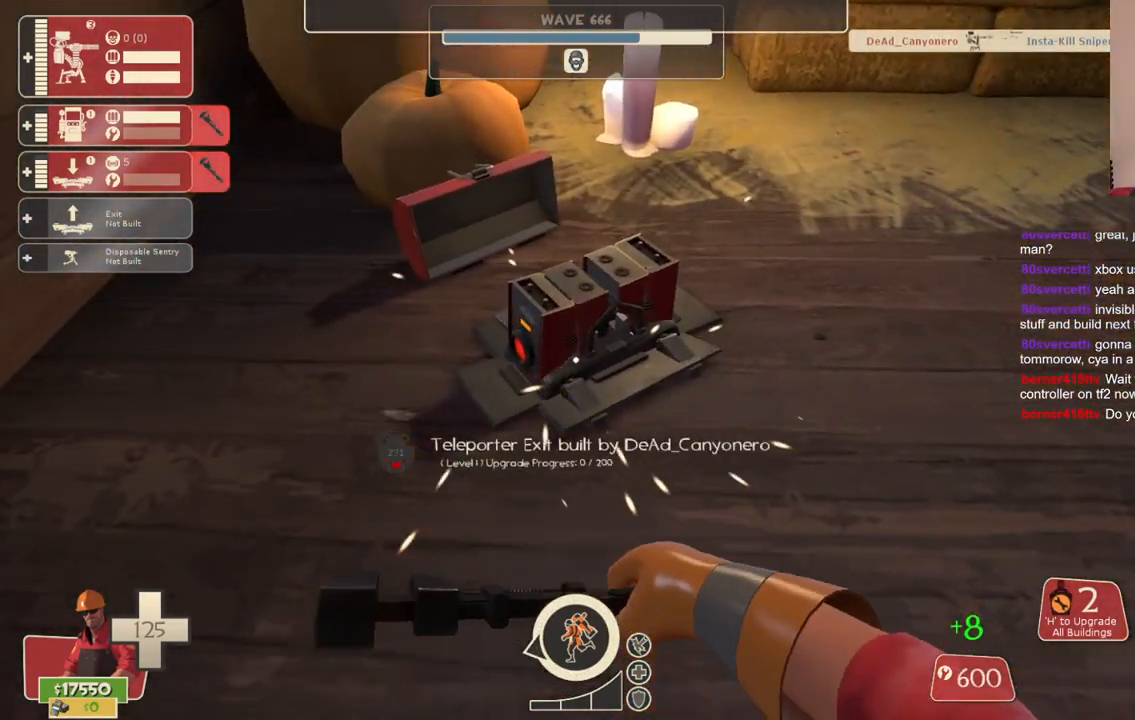
{"buttons": ["R2"], "left_stick": "center", "right_stick": "center", "events": []}
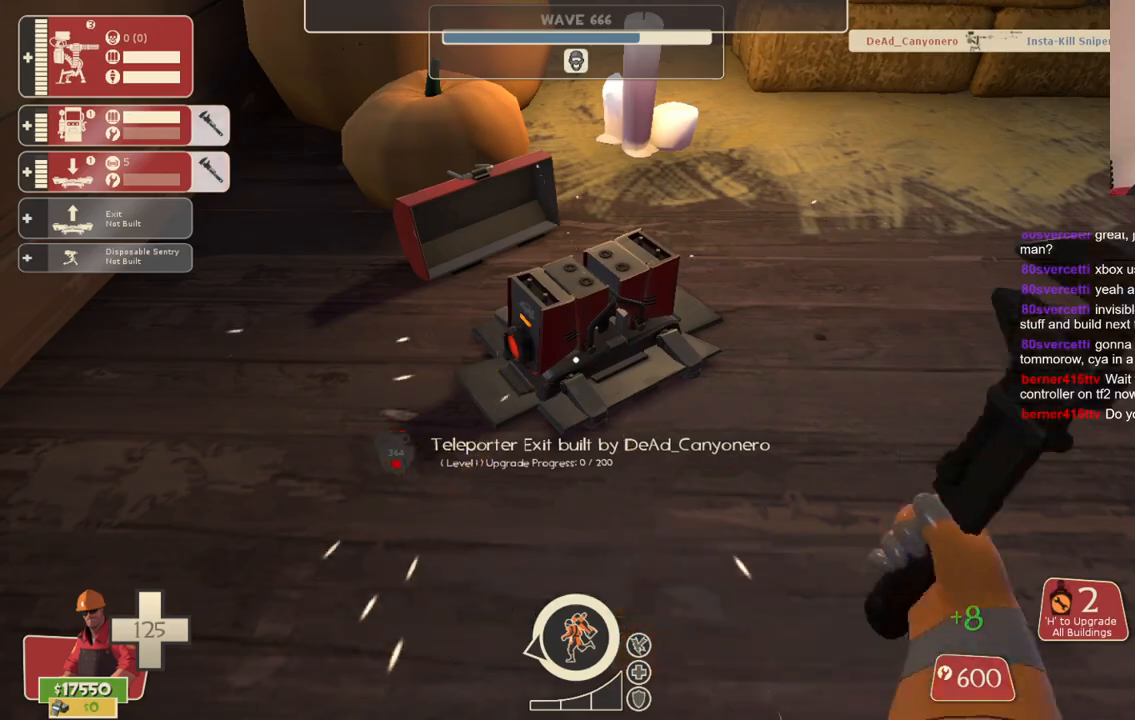
{"buttons": ["R2"], "left_stick": "center", "right_stick": "center", "events": []}
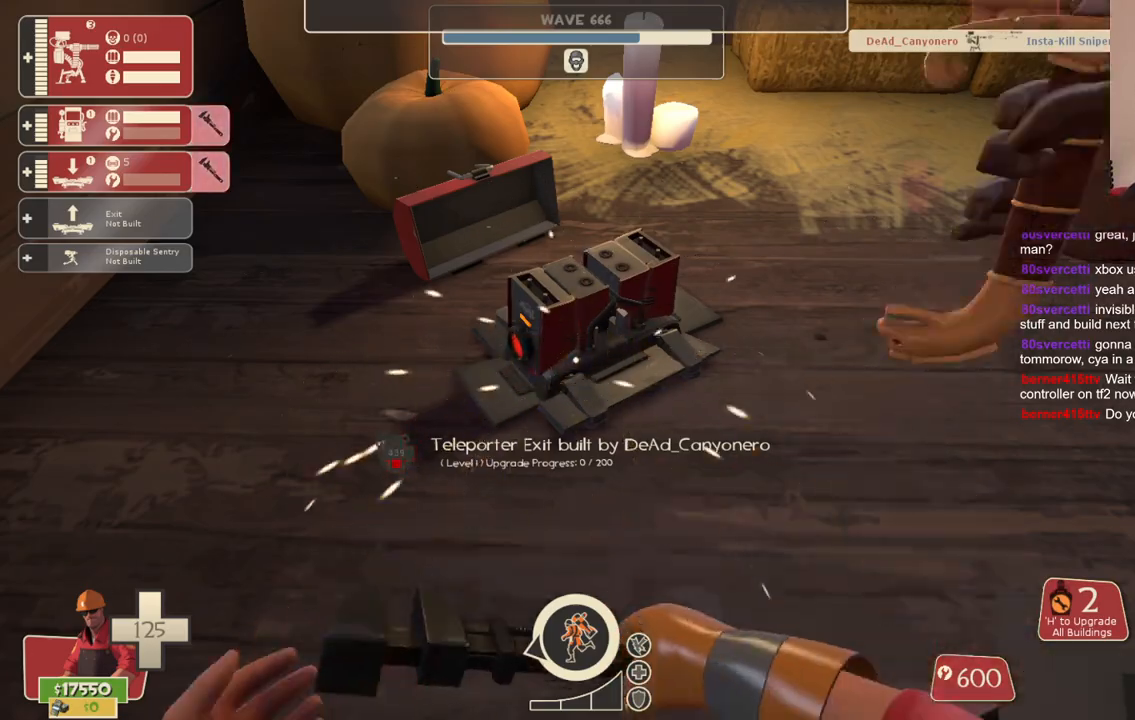
{"buttons": ["R2"], "left_stick": "center", "right_stick": "center", "events": []}
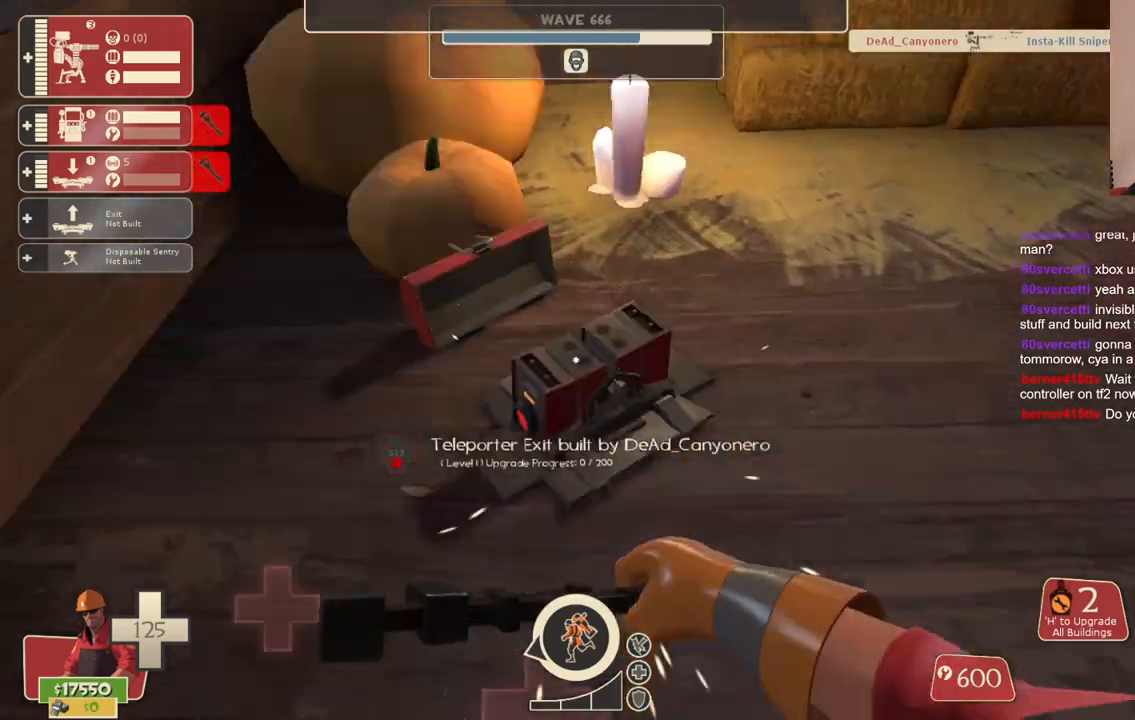
{"buttons": ["R2"], "left_stick": "center", "right_stick": "center", "events": []}
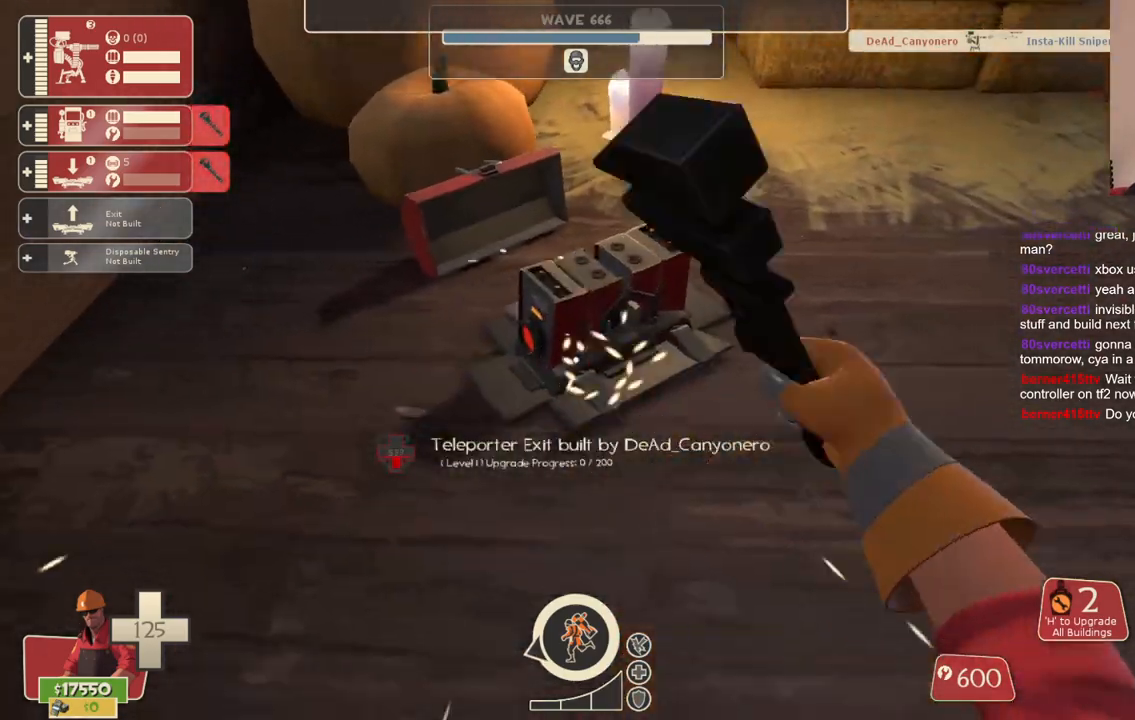
{"buttons": ["R2"], "left_stick": "center", "right_stick": "center", "events": []}
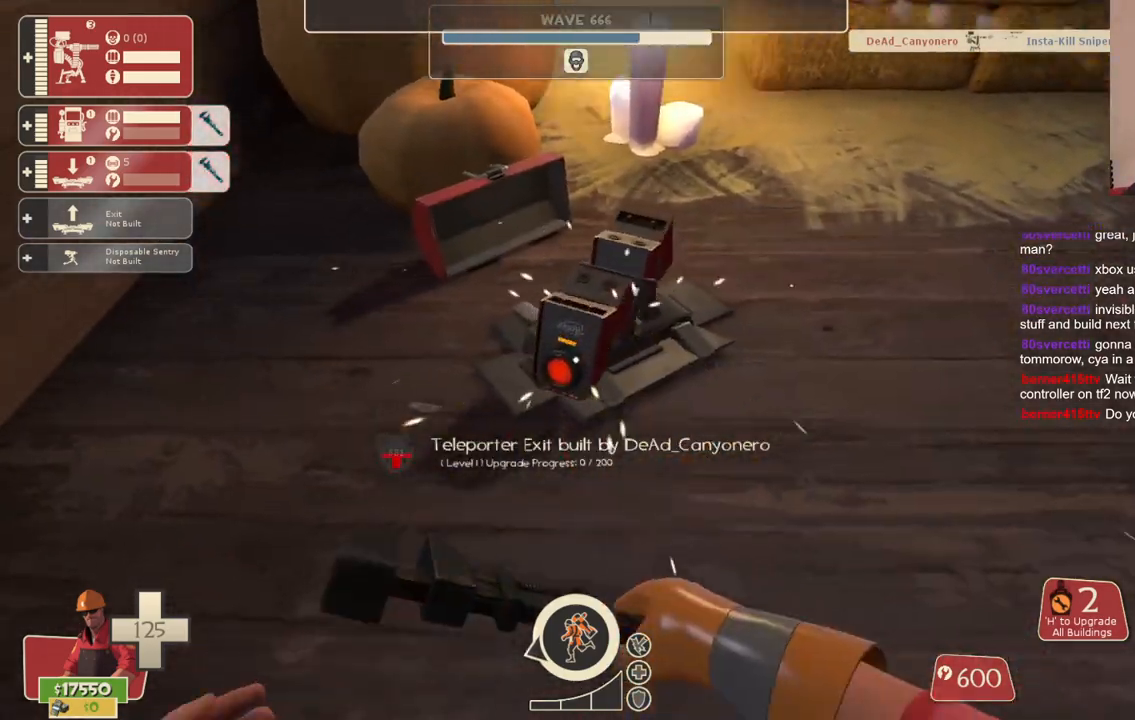
{"buttons": ["R2"], "left_stick": "center", "right_stick": "center", "events": []}
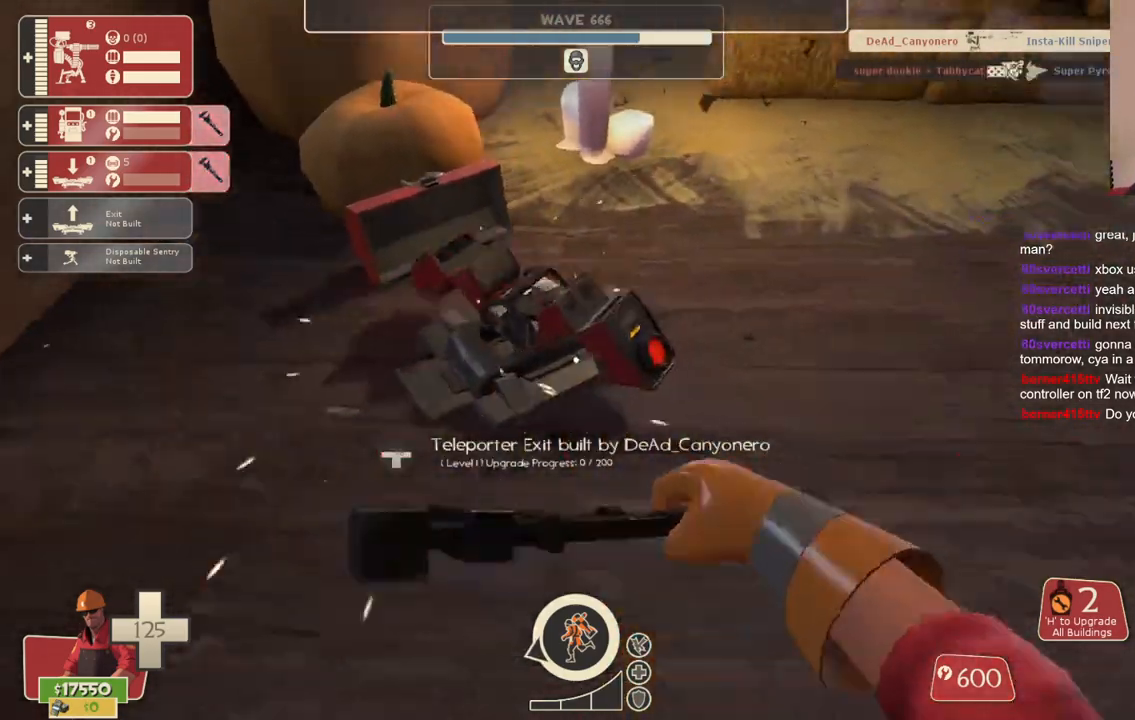
{"buttons": ["R2"], "left_stick": "center", "right_stick": "center", "events": []}
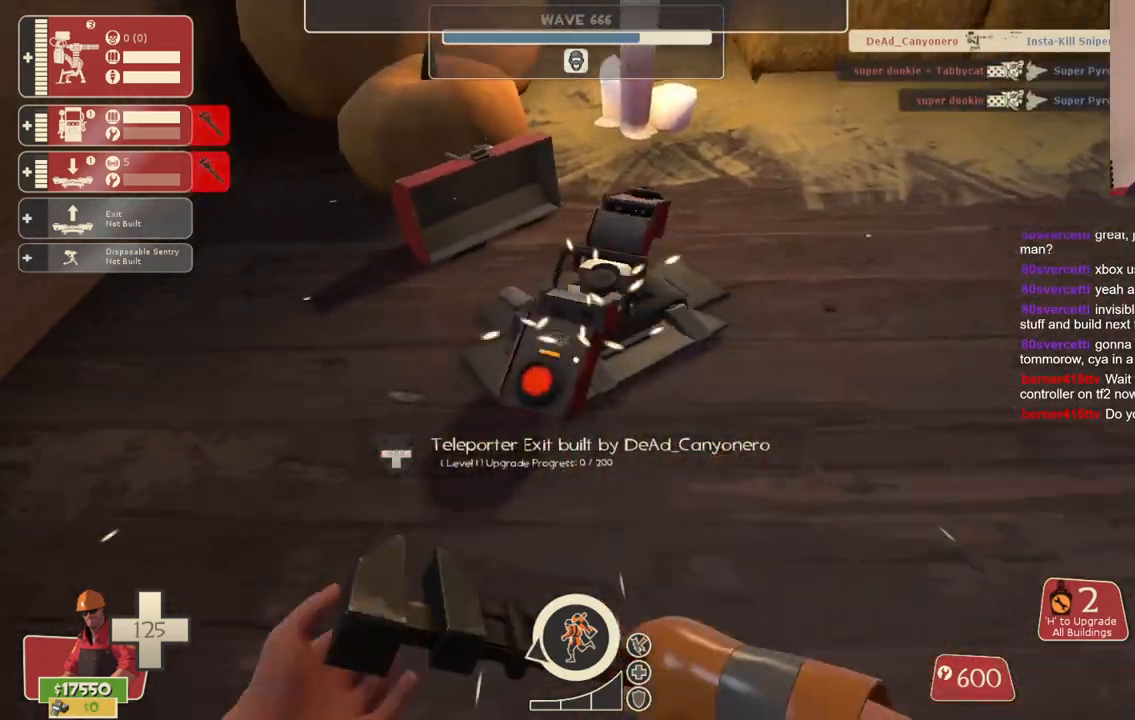
{"buttons": ["R2"], "left_stick": "center", "right_stick": "center", "events": []}
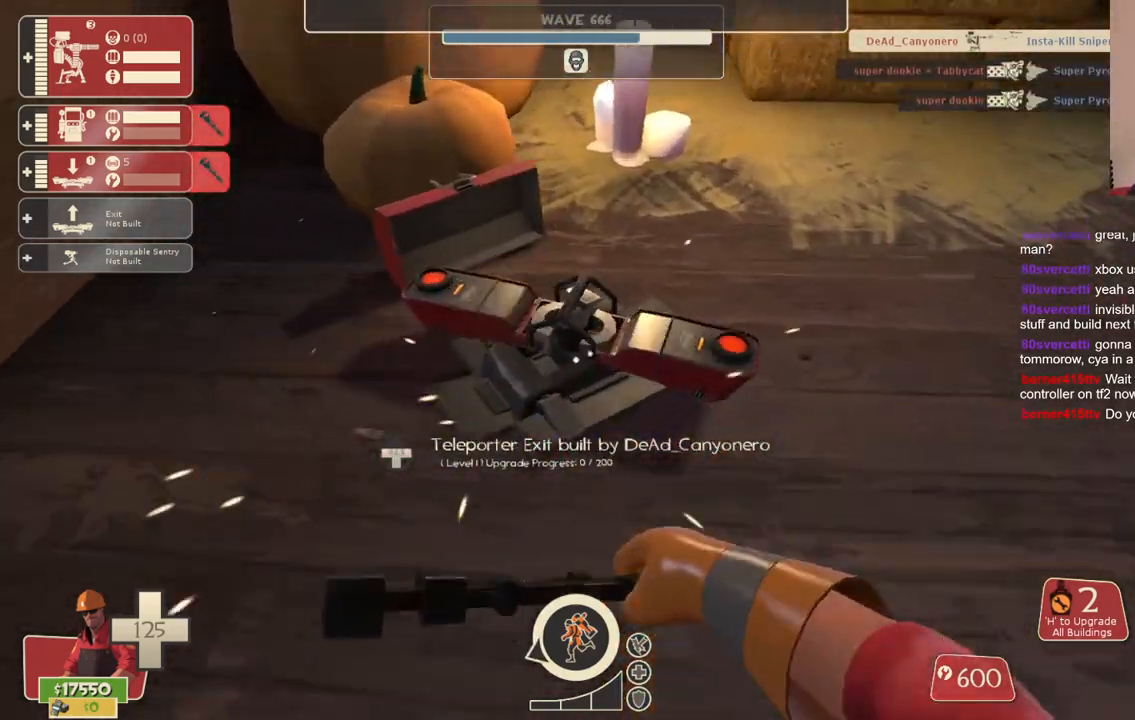
{"buttons": ["R2"], "left_stick": "center", "right_stick": "center", "events": []}
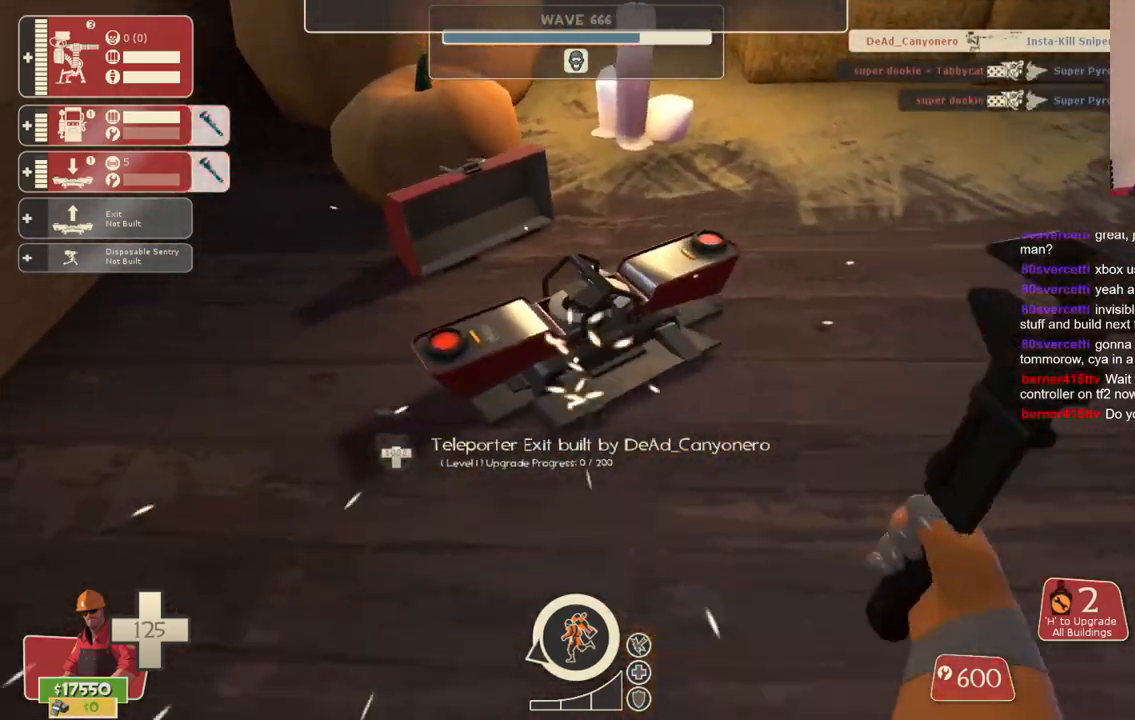
{"buttons": ["R2"], "left_stick": "center", "right_stick": "center", "events": []}